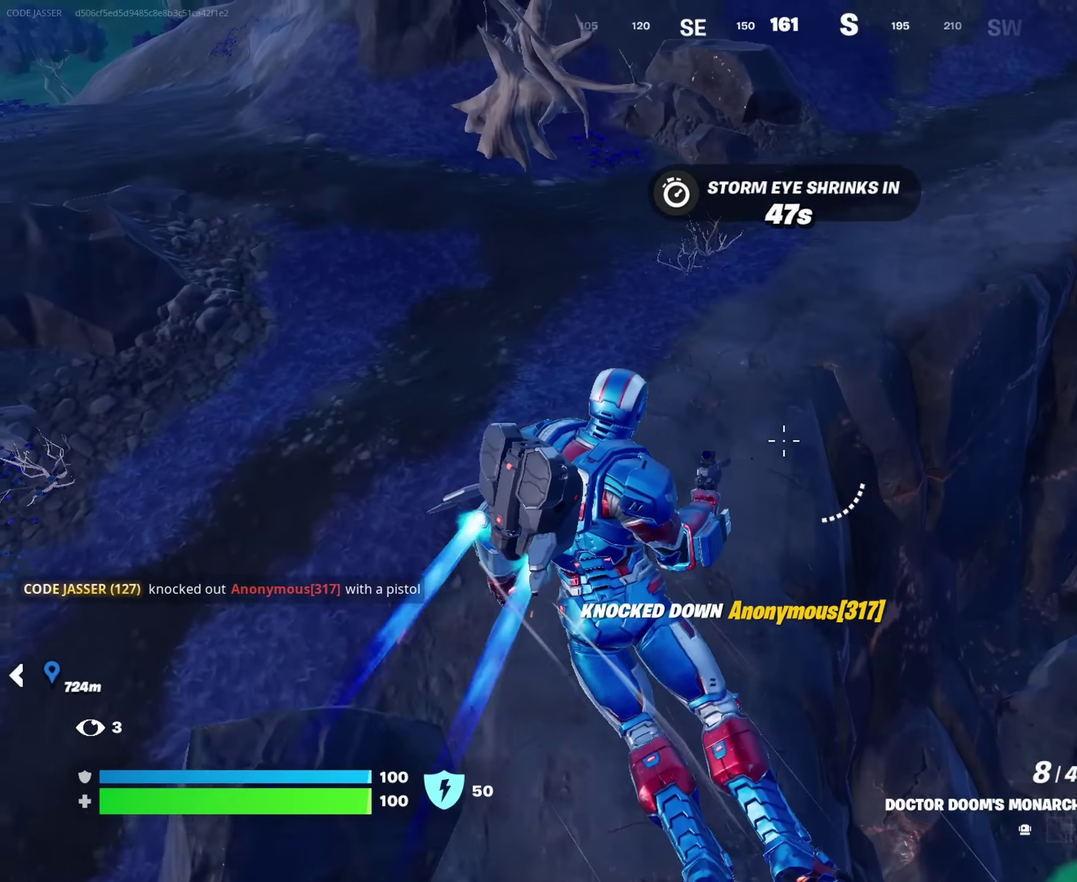
Gameplay with a controller (PlayStation layout); each line is a JSON object with the inputs held at the frame after it (dt_ms = milliseconds from this image to that frame). "events" lists button and stick changes between this image and that frame as [ms after this image, input, new state], when the widget could be followed in between. This document gives stick clicks only as held states, not as events.
{"dt_ms": 450, "buttons": [], "left_stick": "up-left", "right_stick": "center", "events": [[67, "right_stick", "up-right"], [150, "right_stick", "center"], [284, "right_stick", "up-right"], [334, "right_stick", "right"], [434, "right_stick", "center"]]}
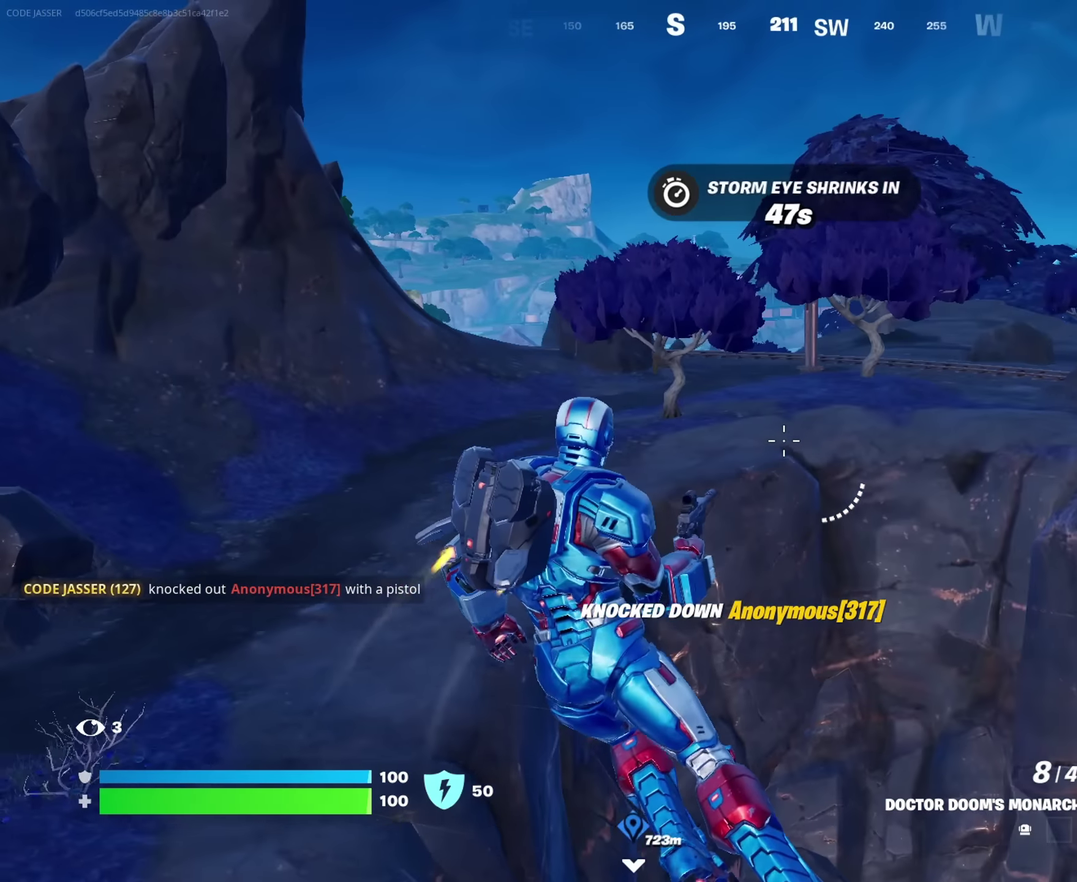
{"dt_ms": 450, "buttons": [], "left_stick": "down", "right_stick": "down-right", "events": [[284, "right_stick", "down-right"], [450, "left_stick", "down"]]}
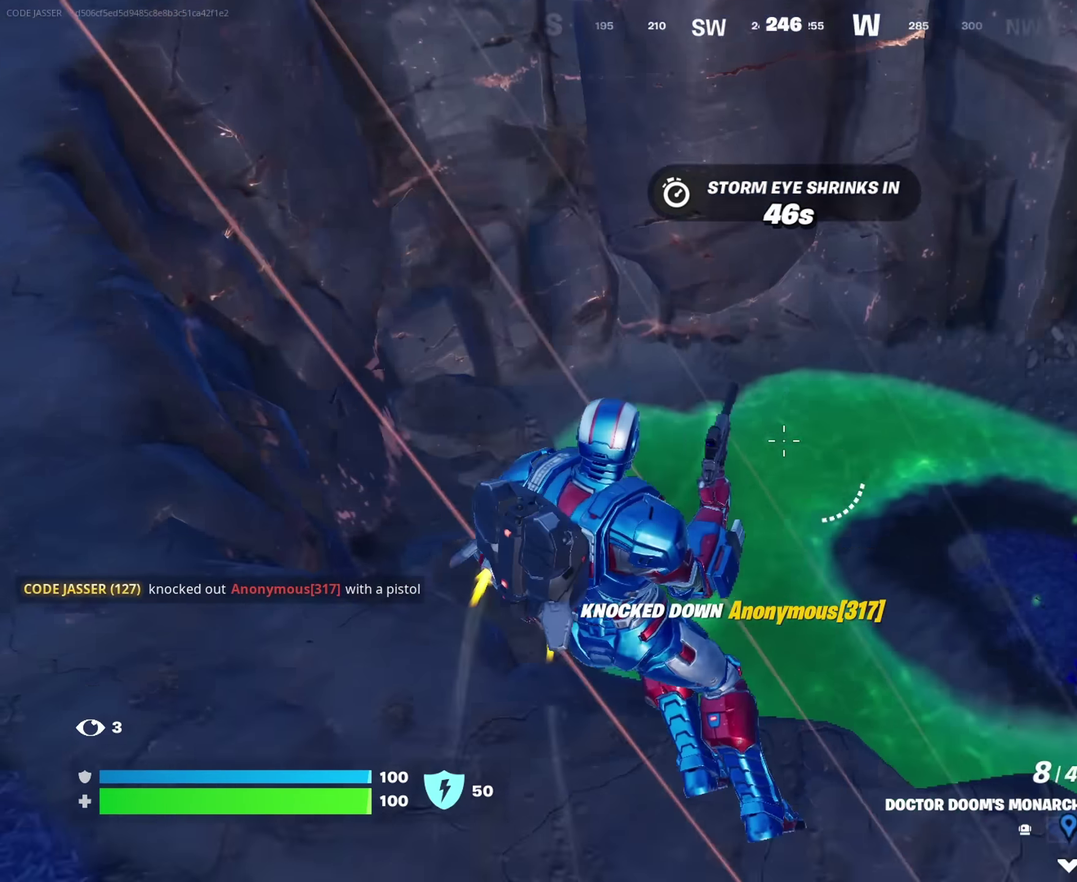
{"dt_ms": 550, "buttons": [], "left_stick": "down-right", "right_stick": "center", "events": [[117, "left_stick", "down-right"], [167, "left_stick", "right"], [200, "right_stick", "right"], [367, "right_stick", "up-right"], [516, "left_stick", "down-right"], [533, "right_stick", "center"]]}
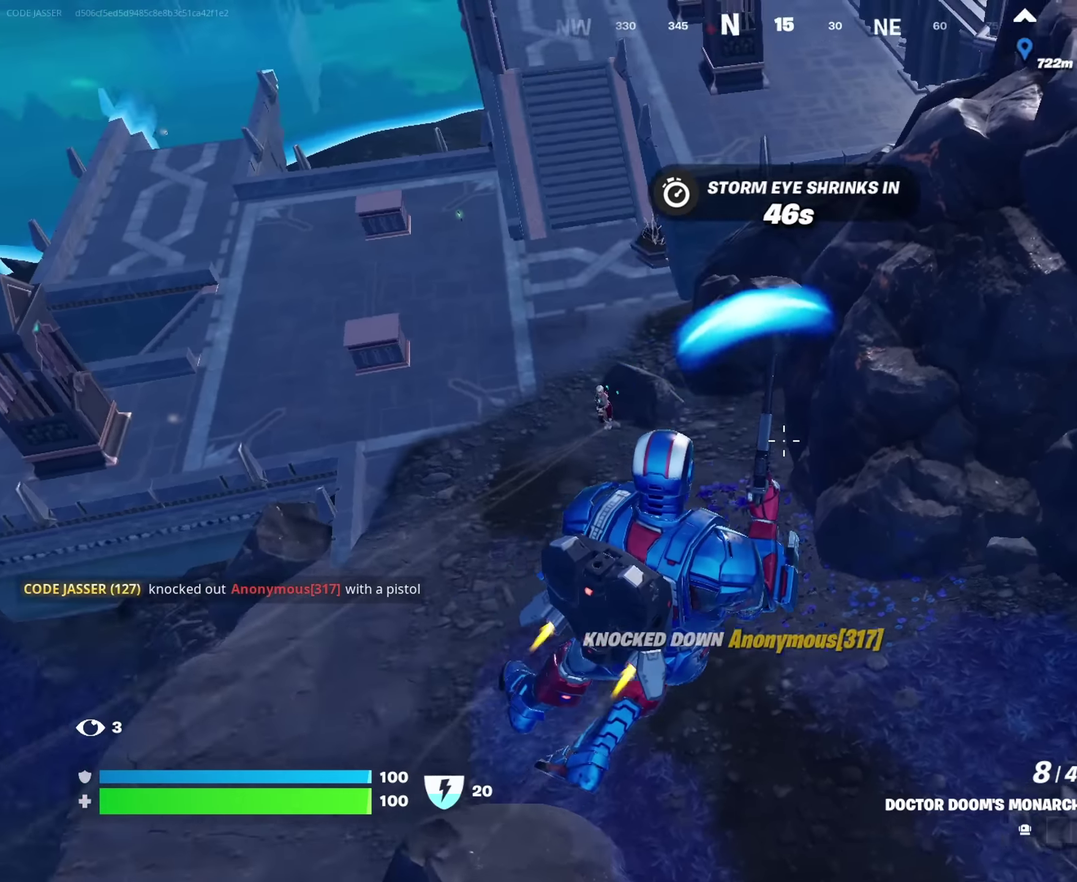
{"dt_ms": 450, "buttons": ["L2"], "left_stick": "down", "right_stick": "up", "events": [[83, "left_stick", "down"], [83, "right_stick", "up-left"], [133, "right_stick", "center"], [266, "L2", "down"], [300, "right_stick", "left"], [400, "right_stick", "center"], [450, "right_stick", "up"]]}
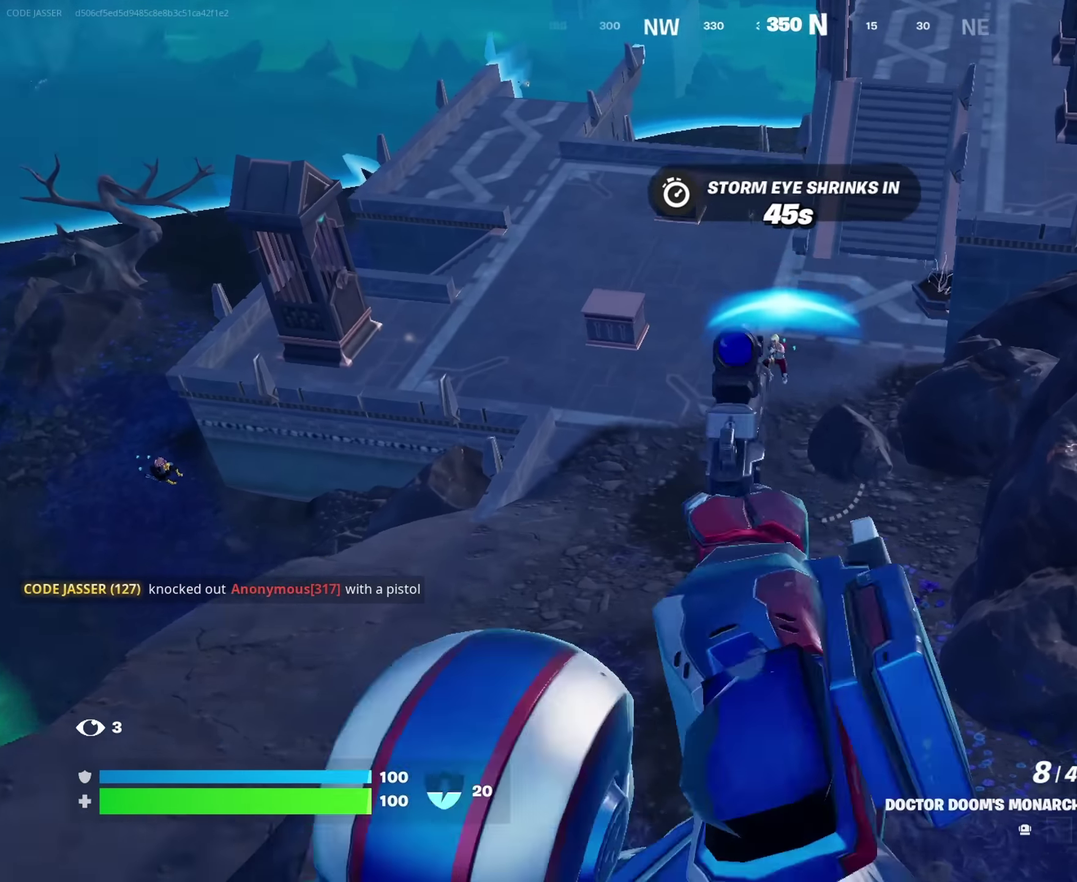
{"dt_ms": 550, "buttons": ["L2", "R2"], "left_stick": "down", "right_stick": "up-right", "events": [[50, "left_stick", "down-right"], [150, "left_stick", "up-left"], [283, "right_stick", "left"], [300, "left_stick", "left"], [350, "right_stick", "down-left"], [466, "left_stick", "down-left"], [466, "right_stick", "down-right"], [516, "R2", "down"], [516, "left_stick", "down"], [550, "right_stick", "up-right"]]}
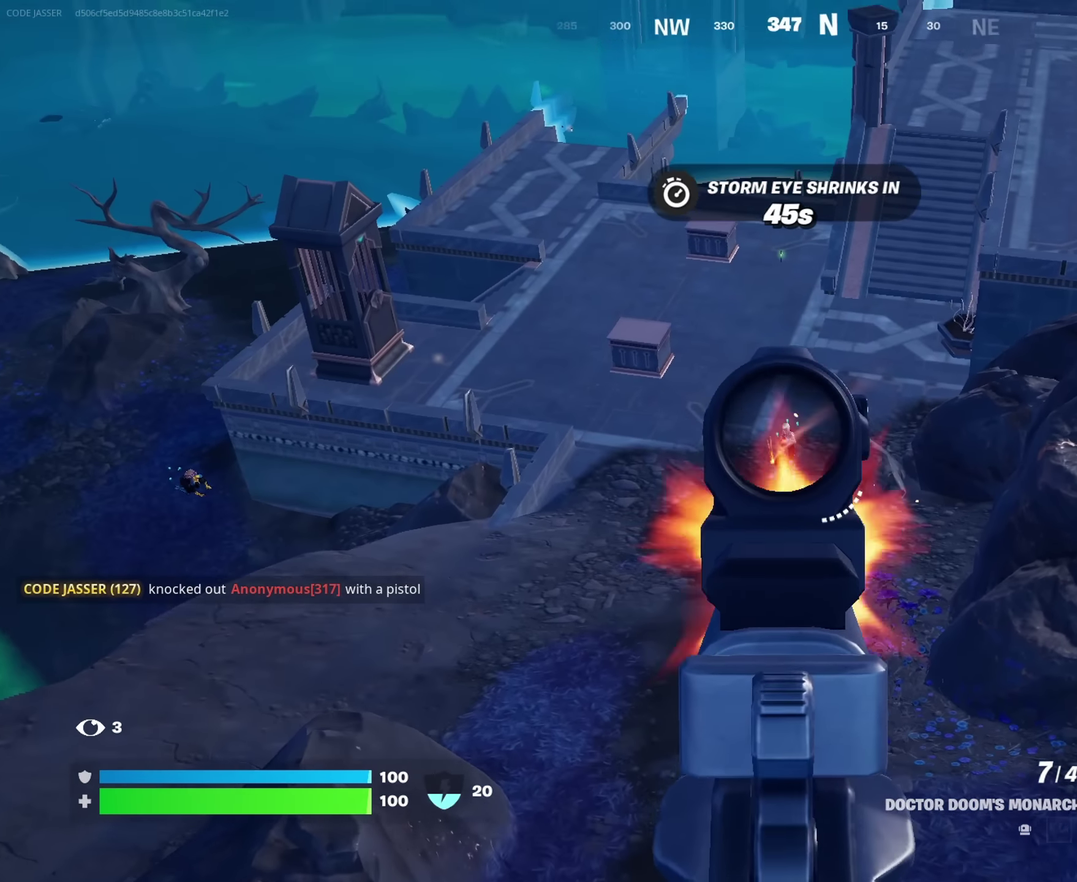
{"dt_ms": 450, "buttons": [], "left_stick": "up-right", "right_stick": "right"}
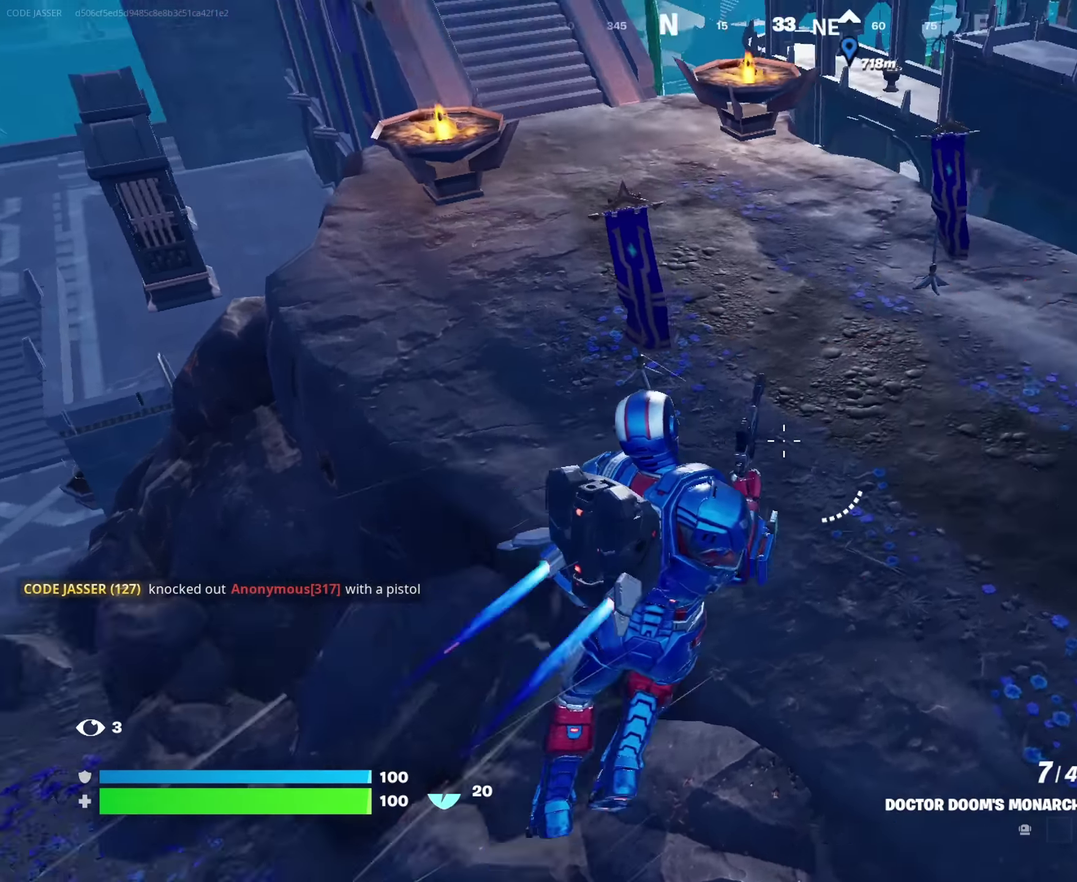
{"dt_ms": 550, "buttons": [], "left_stick": "up-left", "right_stick": "center", "events": [[33, "right_stick", "up-right"], [83, "right_stick", "center"], [150, "right_stick", "left"], [233, "left_stick", "up"], [316, "left_stick", "up-left"], [416, "right_stick", "center"]]}
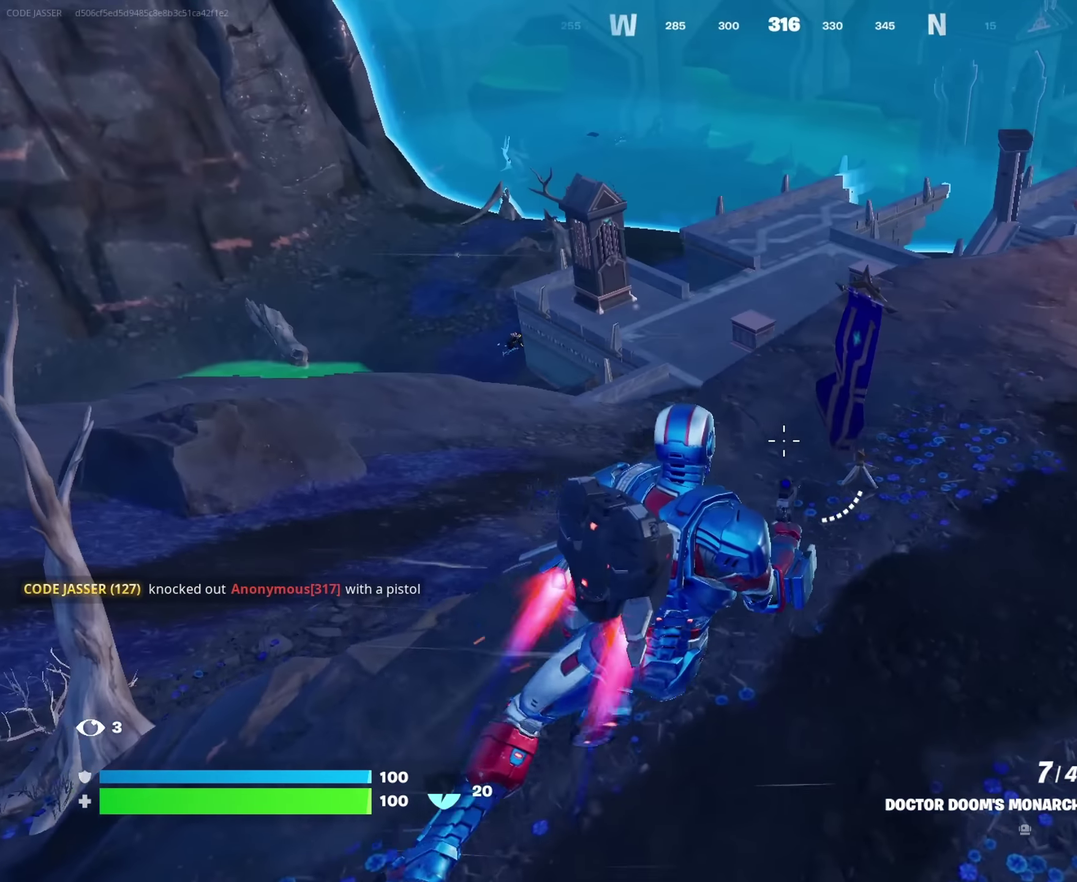
{"dt_ms": 350, "buttons": [], "left_stick": "up-left", "right_stick": "center", "events": [[116, "left_stick", "left"], [283, "left_stick", "up-left"]]}
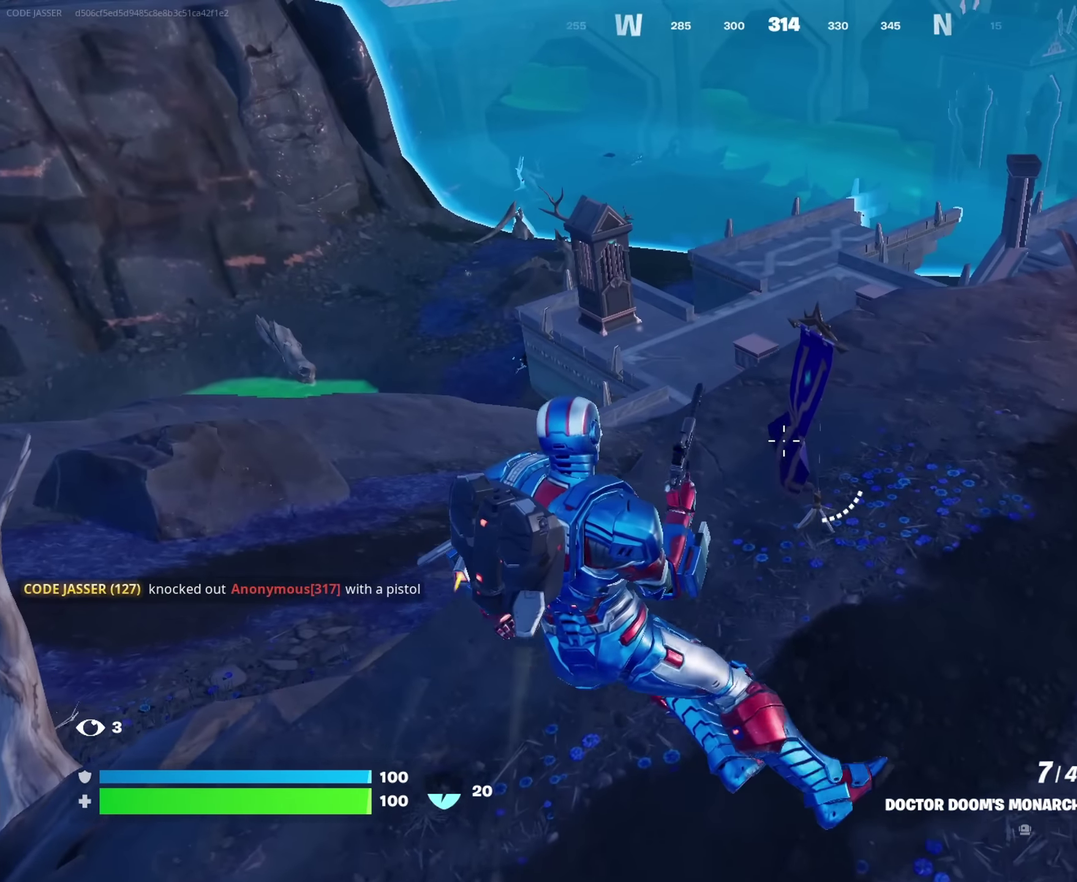
{"dt_ms": 650, "buttons": ["L2"], "left_stick": "up-left", "right_stick": "down-right", "events": [[350, "L2", "down"], [566, "right_stick", "right"], [633, "right_stick", "down-right"]]}
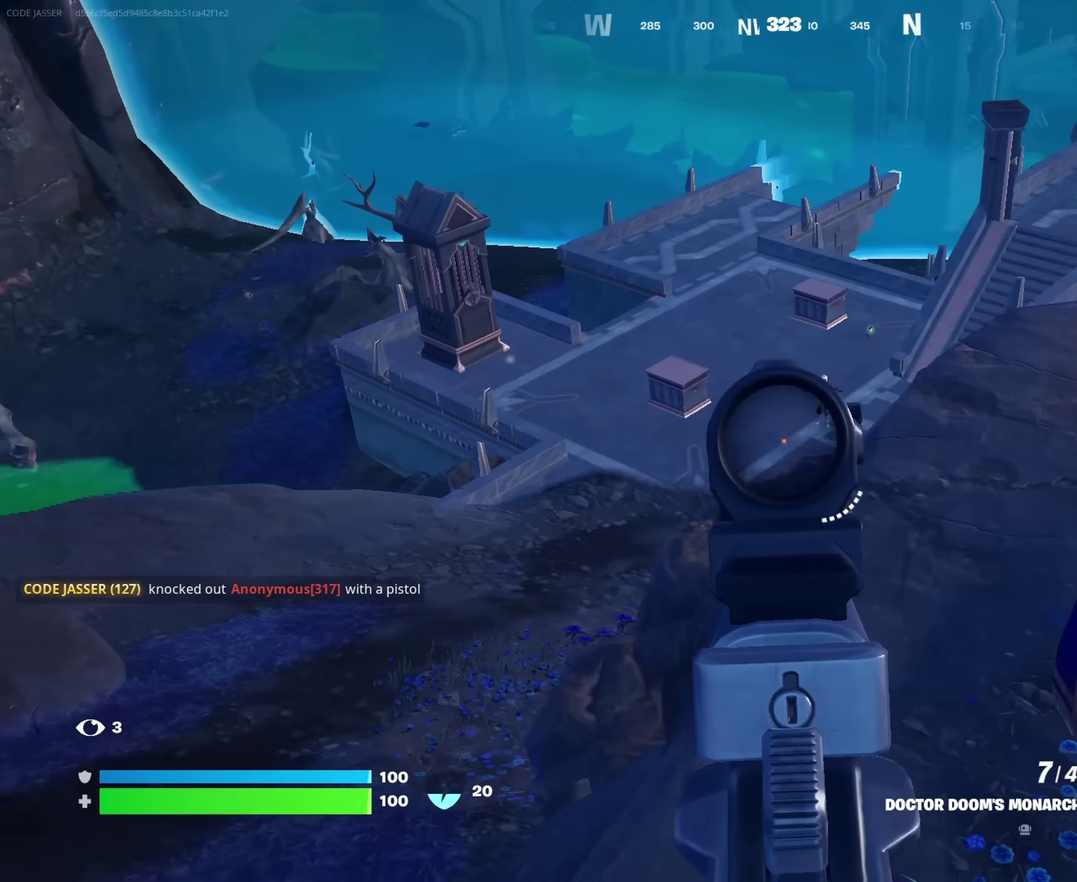
{"dt_ms": 350, "buttons": ["L2"], "left_stick": "right", "right_stick": "up-right", "events": [[133, "right_stick", "center"], [150, "left_stick", "right"], [216, "right_stick", "up"], [333, "right_stick", "up-right"]]}